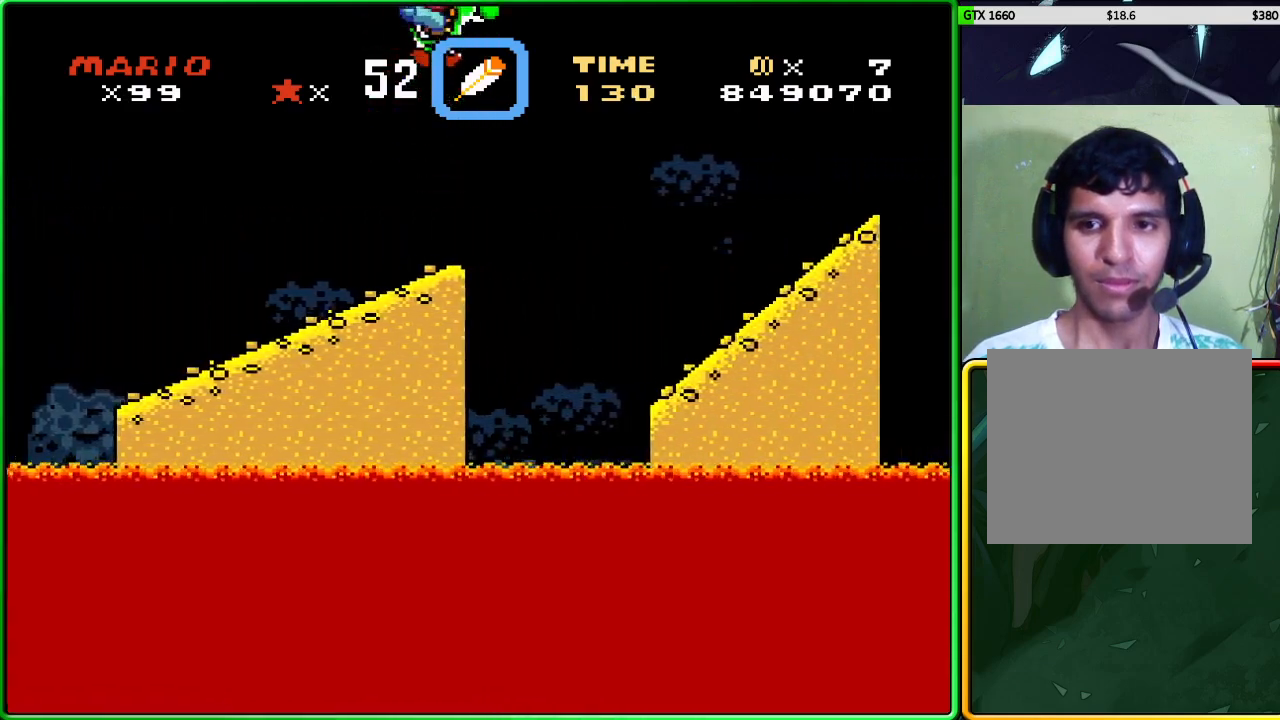
Gameplay with a controller (Xbox layout); each line is a JSON object with the inputs held at the frame after it. "events" lists button and stick changes between this image and that frame as [ms after this image, input, new state], when the widget could be followed in between. Not read: L3 R3 right_stick.
{"buttons": ["X"], "left_stick": "right", "events": [[267, "A", "up"]]}
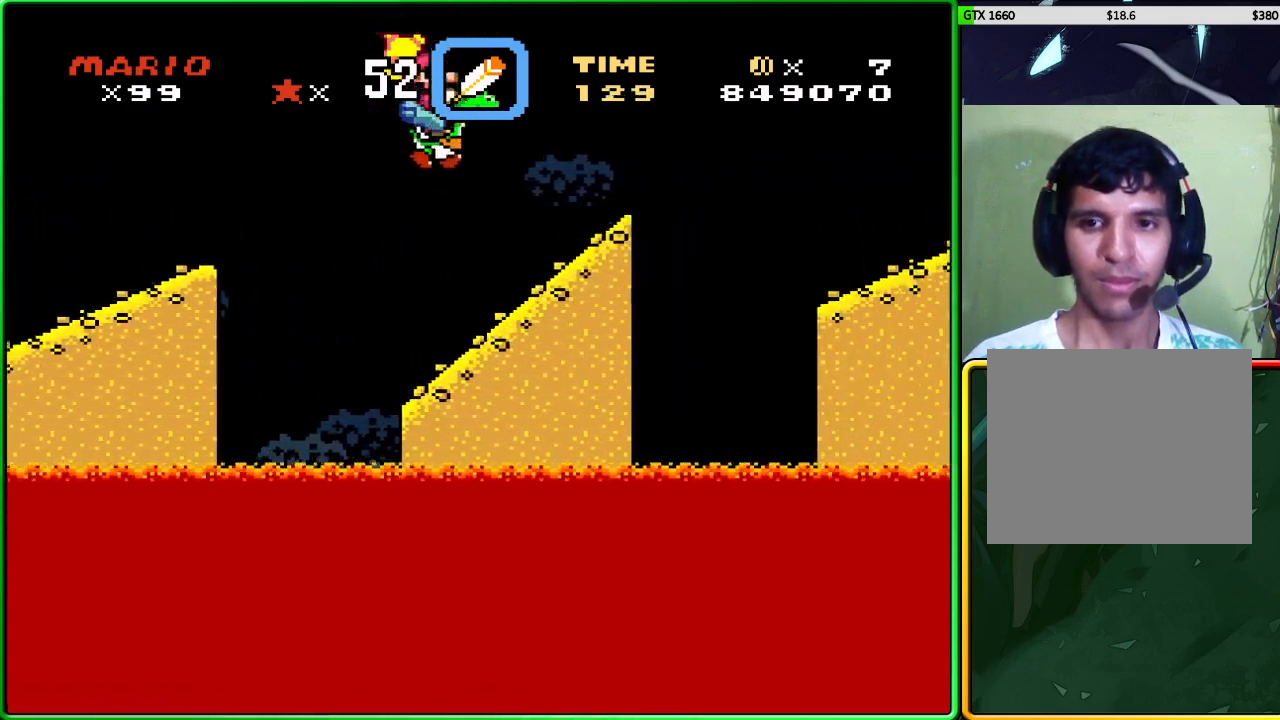
{"buttons": ["X"], "left_stick": "right", "events": [[183, "A", "down"], [350, "A", "up"]]}
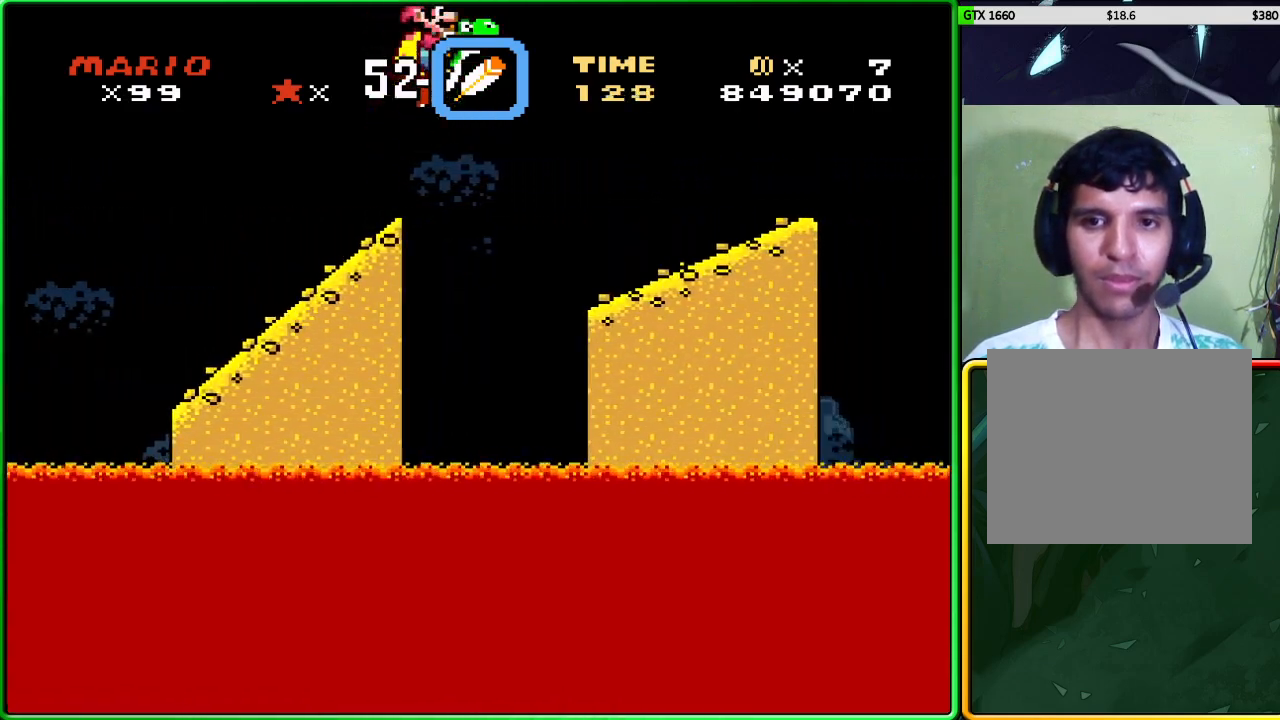
{"buttons": ["A", "X"], "left_stick": "right", "events": [[483, "A", "down"]]}
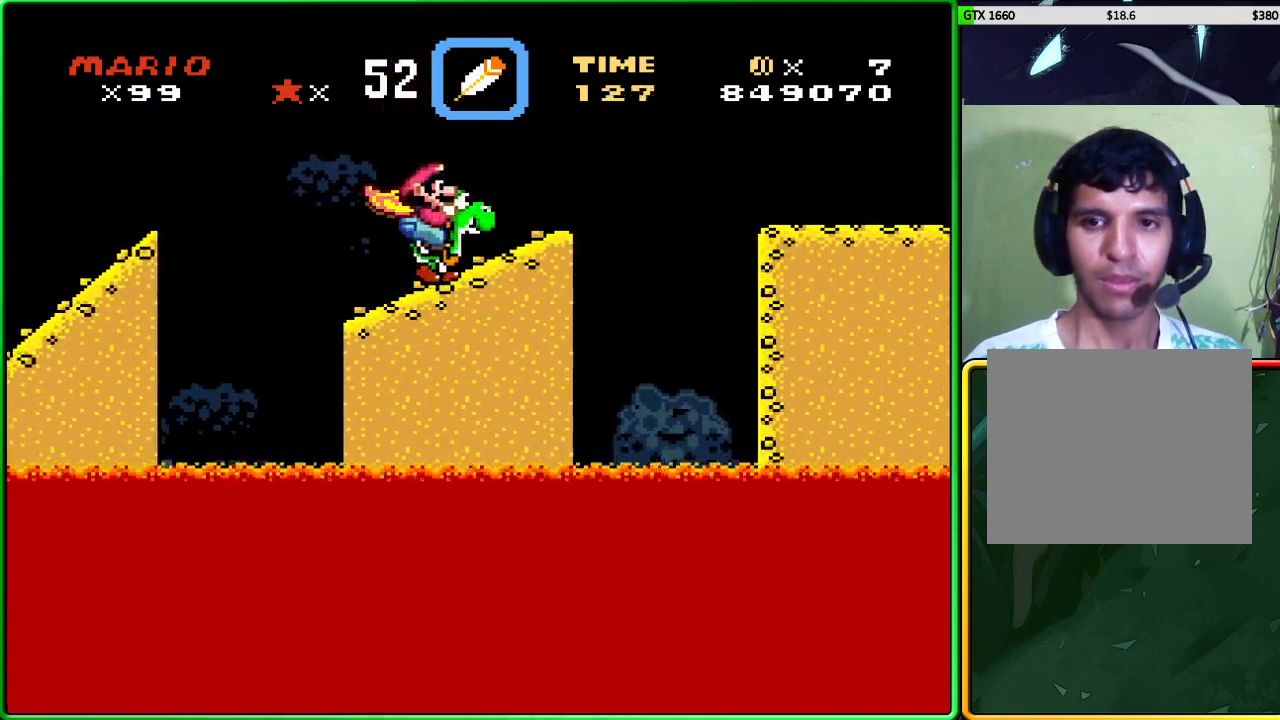
{"buttons": ["X"], "left_stick": "right", "events": [[200, "A", "up"]]}
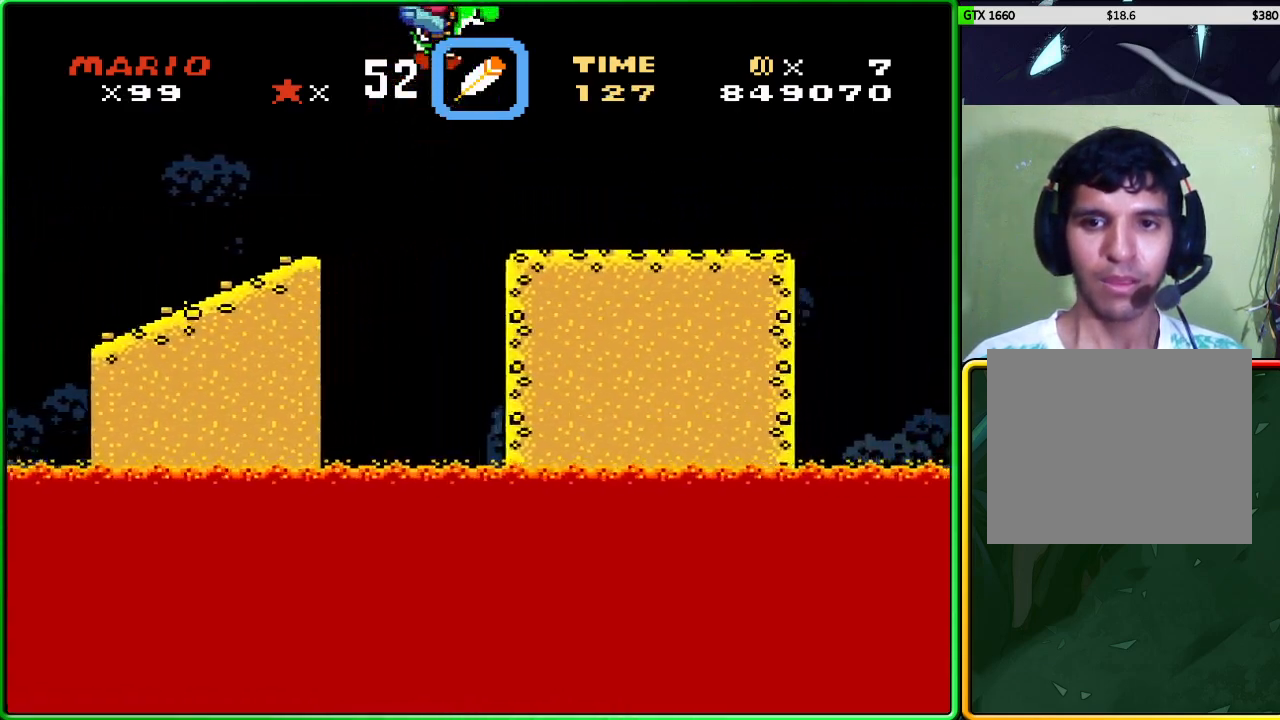
{"buttons": ["A", "X"], "left_stick": "right", "events": [[383, "A", "down"]]}
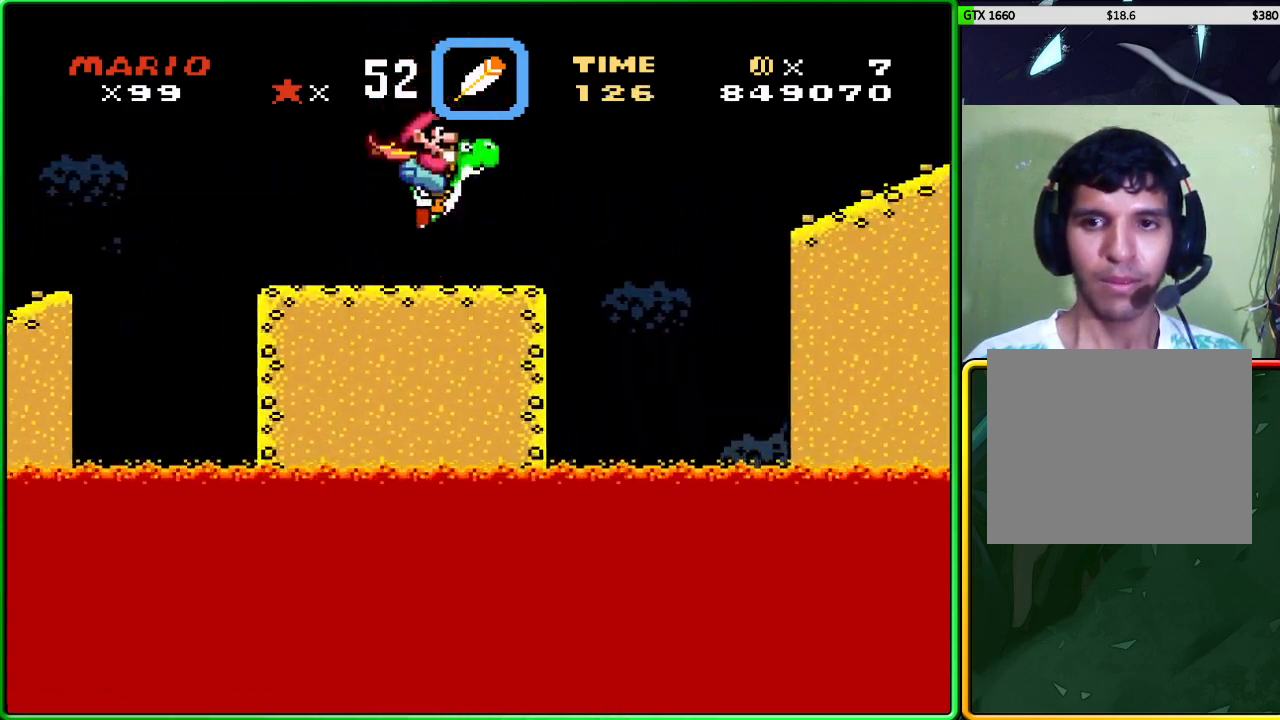
{"buttons": ["X"], "left_stick": "right", "events": [[200, "A", "up"]]}
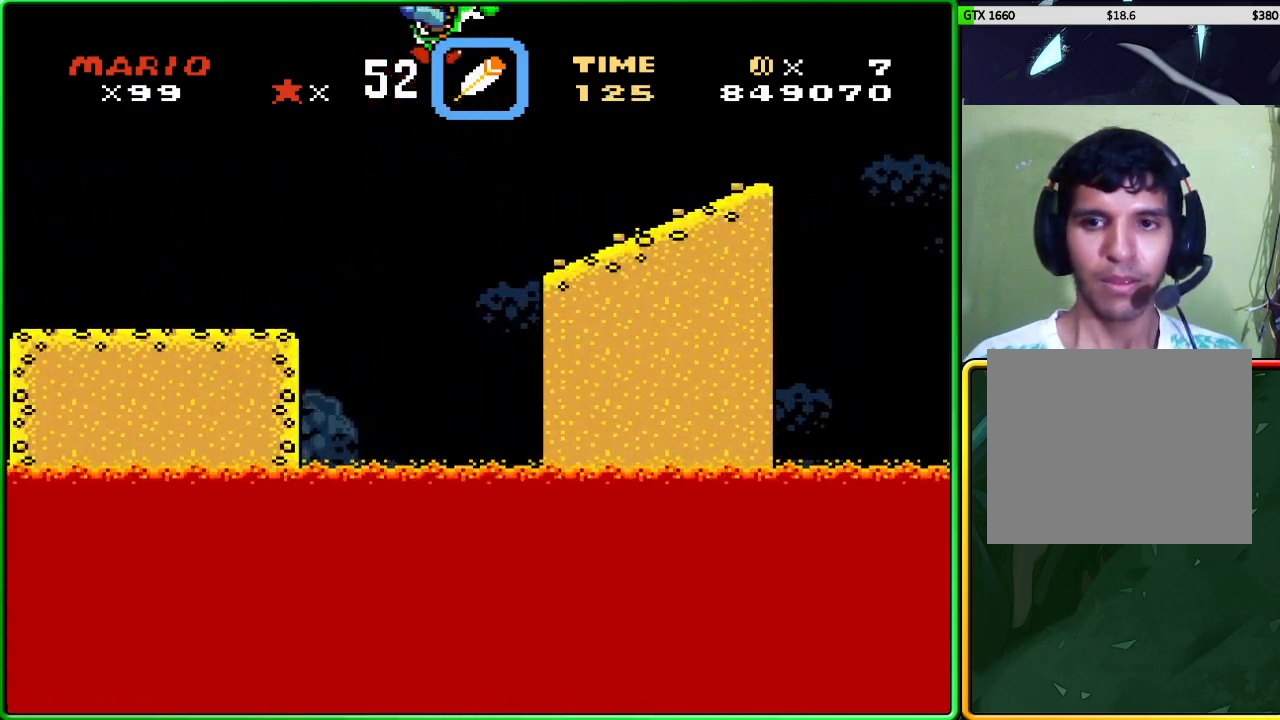
{"buttons": ["A", "X"], "left_stick": "right", "events": [[350, "A", "down"]]}
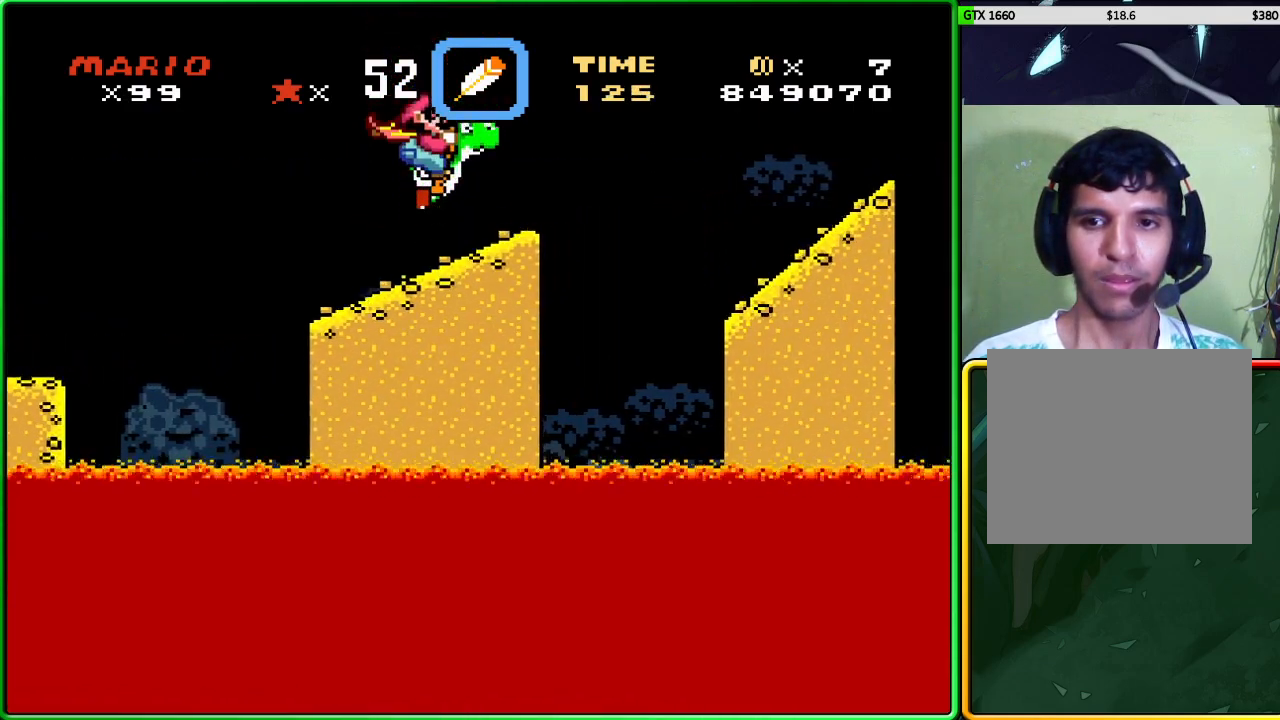
{"buttons": ["X"], "left_stick": "right", "events": [[33, "A", "up"]]}
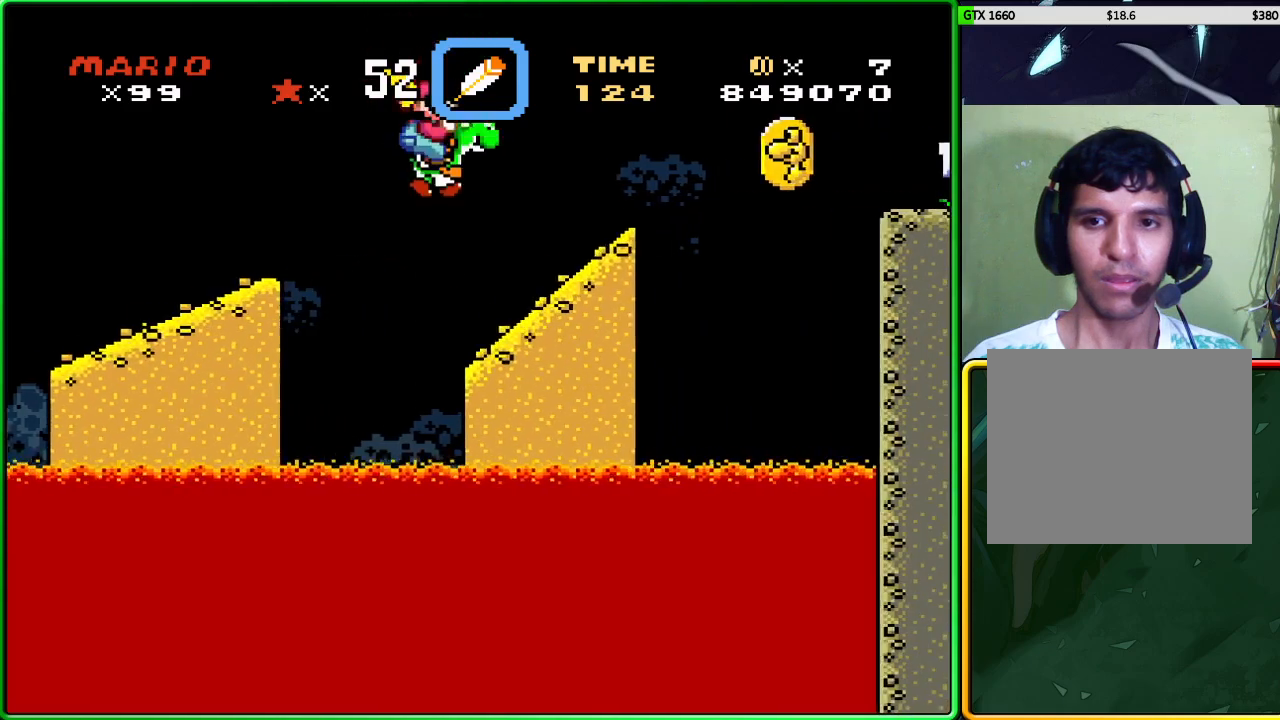
{"buttons": ["X"], "left_stick": "right", "events": [[200, "A", "down"], [450, "A", "up"]]}
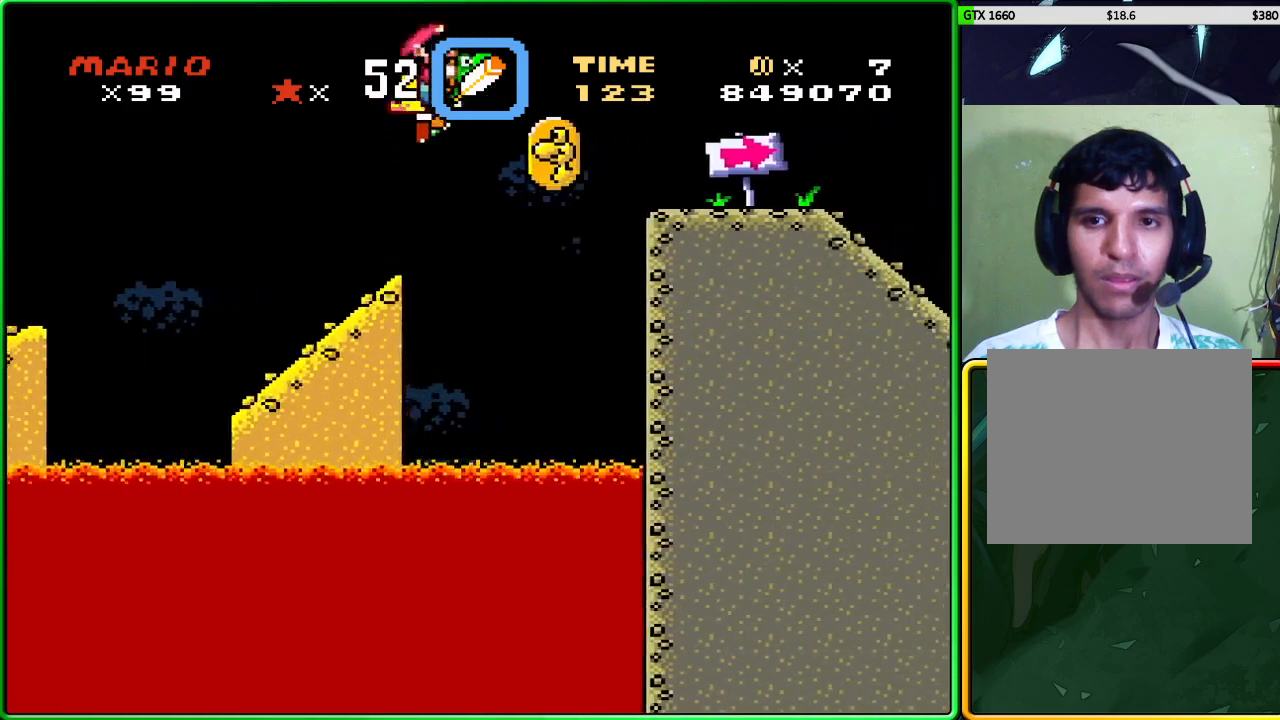
{"buttons": ["A", "X"], "left_stick": "right", "events": [[117, "A", "down"]]}
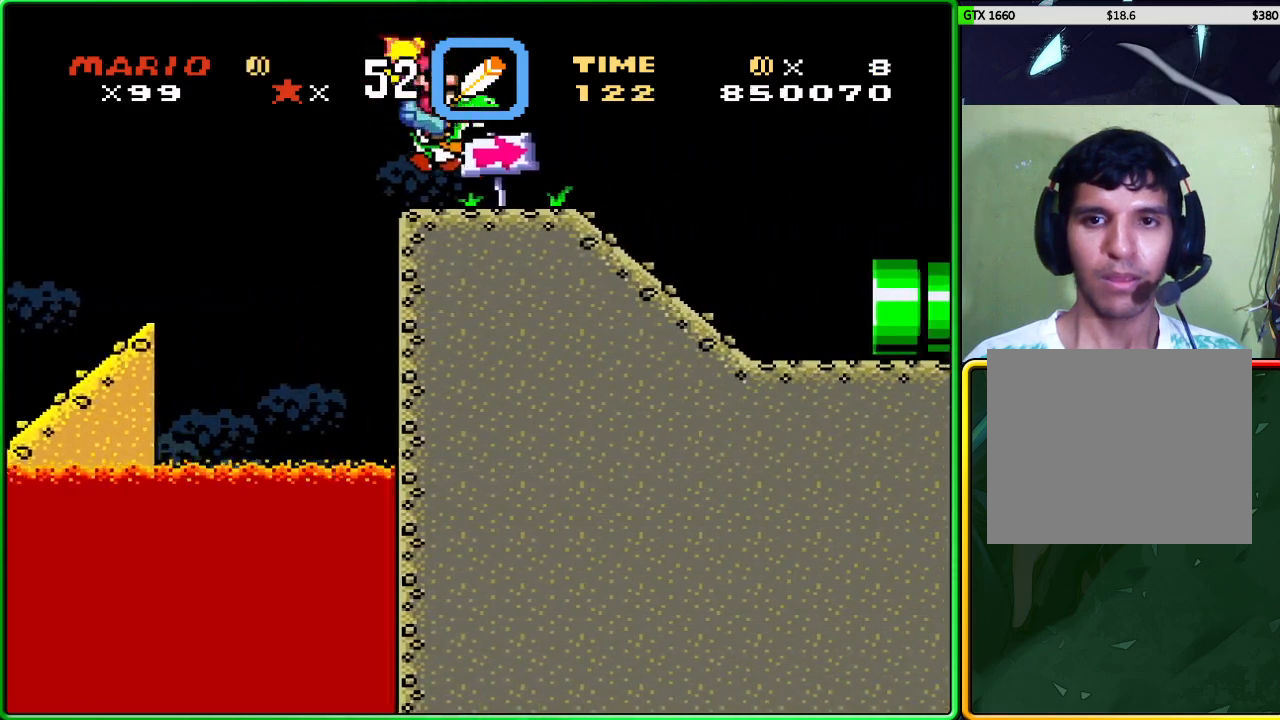
{"buttons": ["X"], "left_stick": "right", "events": [[33, "A", "up"]]}
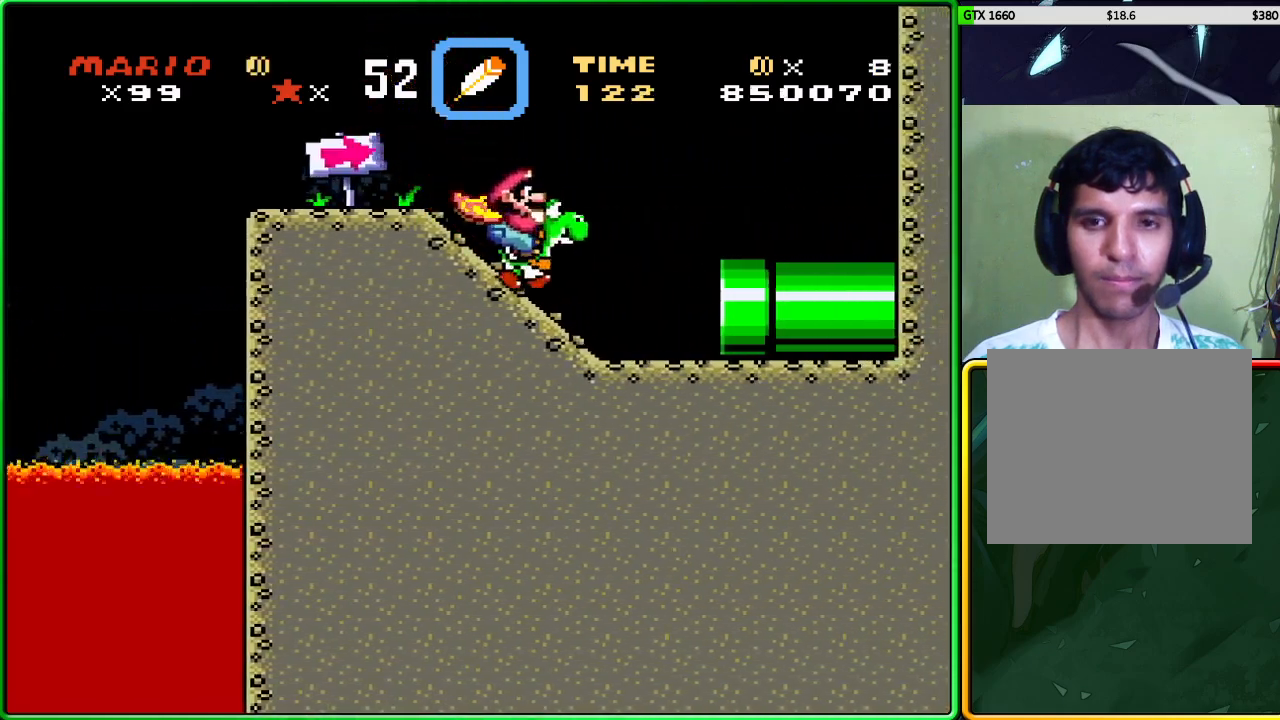
{"buttons": ["X"], "left_stick": "right", "events": []}
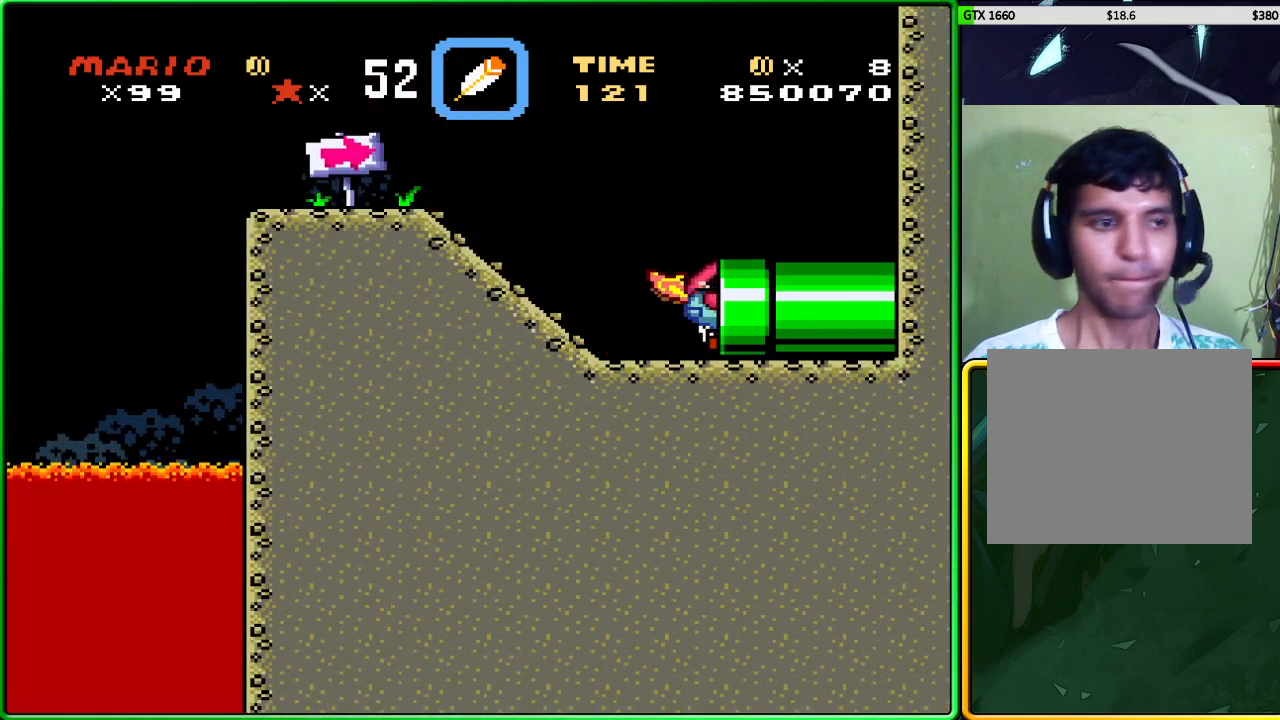
{"buttons": [], "left_stick": "center", "events": [[117, "X", "up"], [233, "left_stick", "center"]]}
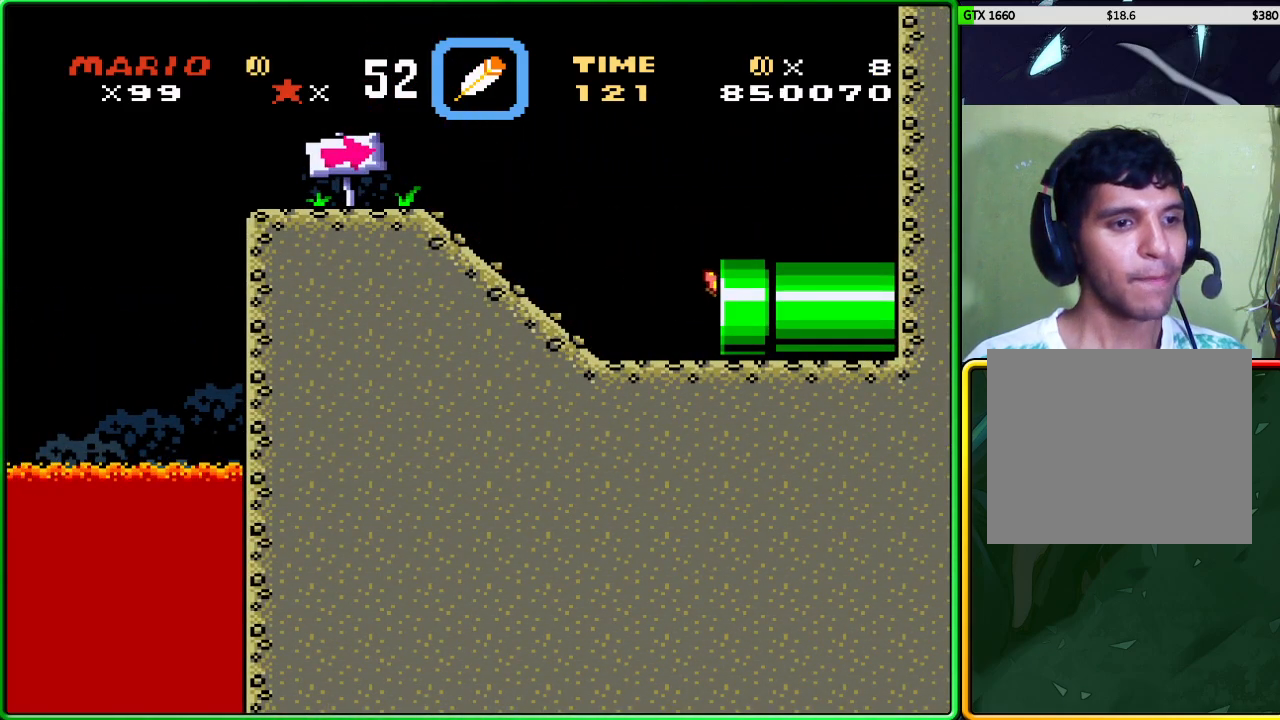
{"buttons": [], "left_stick": "center", "events": []}
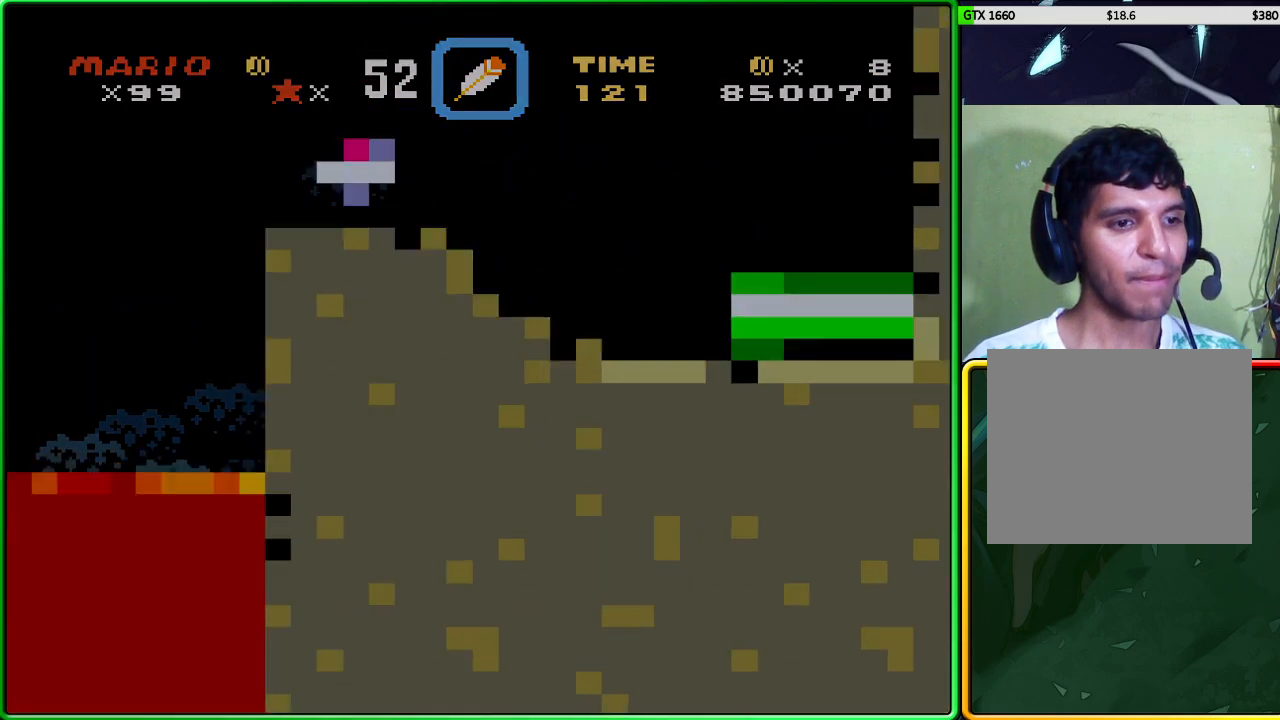
{"buttons": [], "left_stick": "center", "events": []}
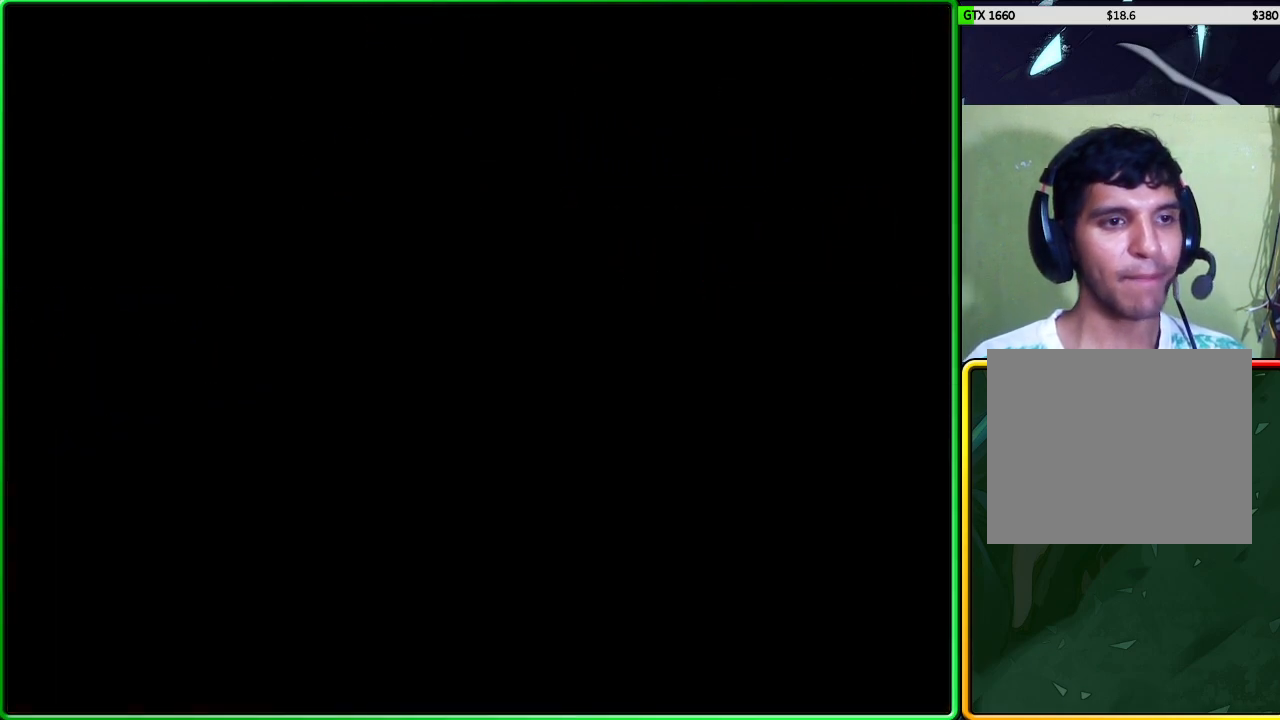
{"buttons": [], "left_stick": "center", "events": []}
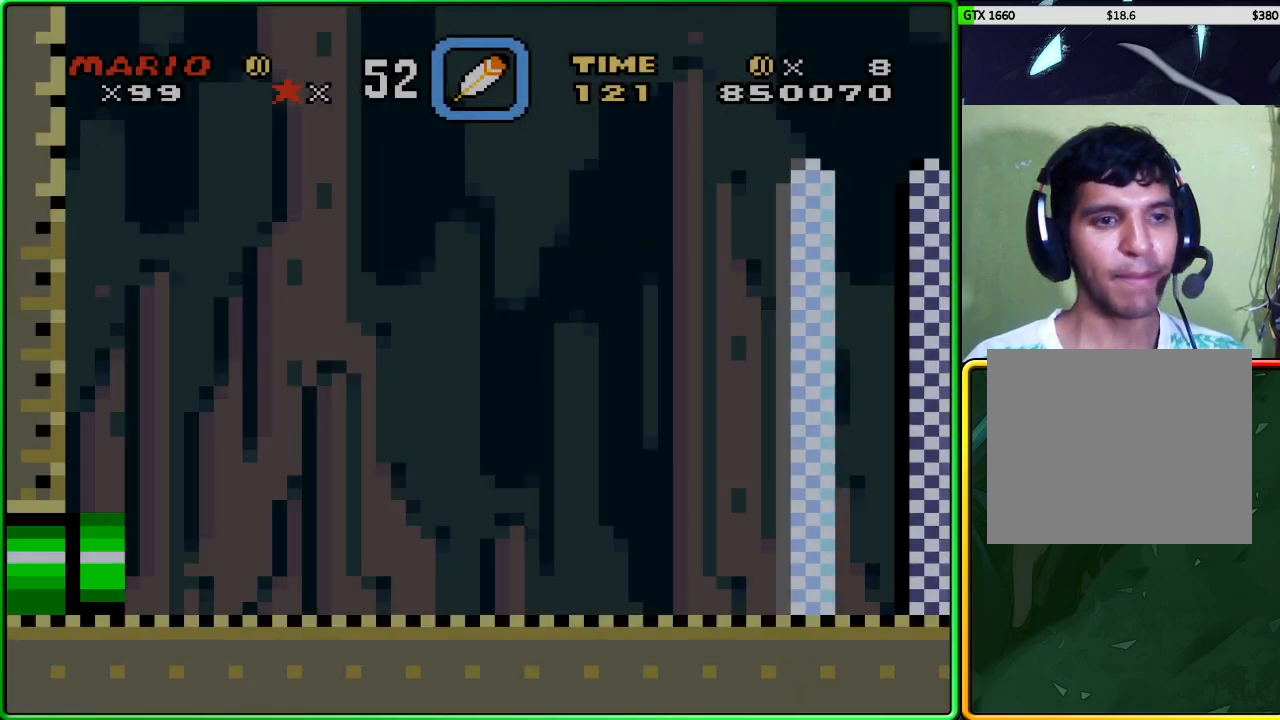
{"buttons": ["X"], "left_stick": "right", "events": [[467, "left_stick", "right"], [483, "X", "down"]]}
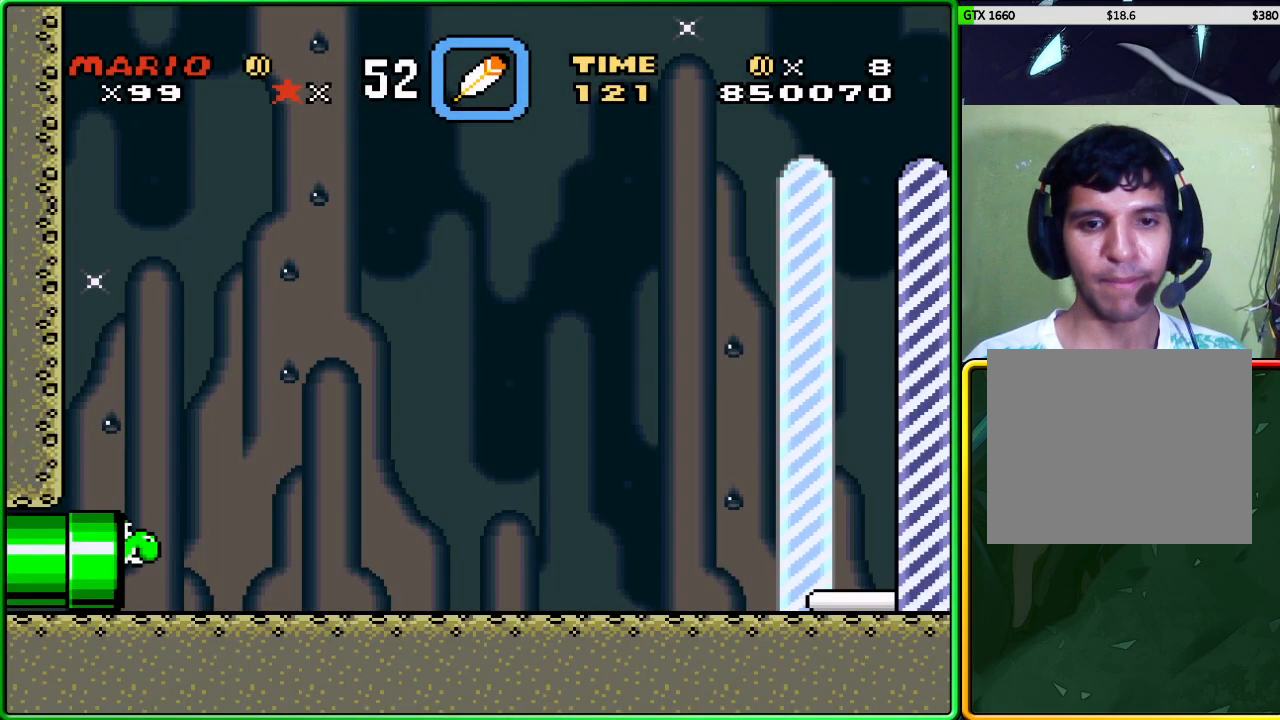
{"buttons": ["X"], "left_stick": "right", "events": []}
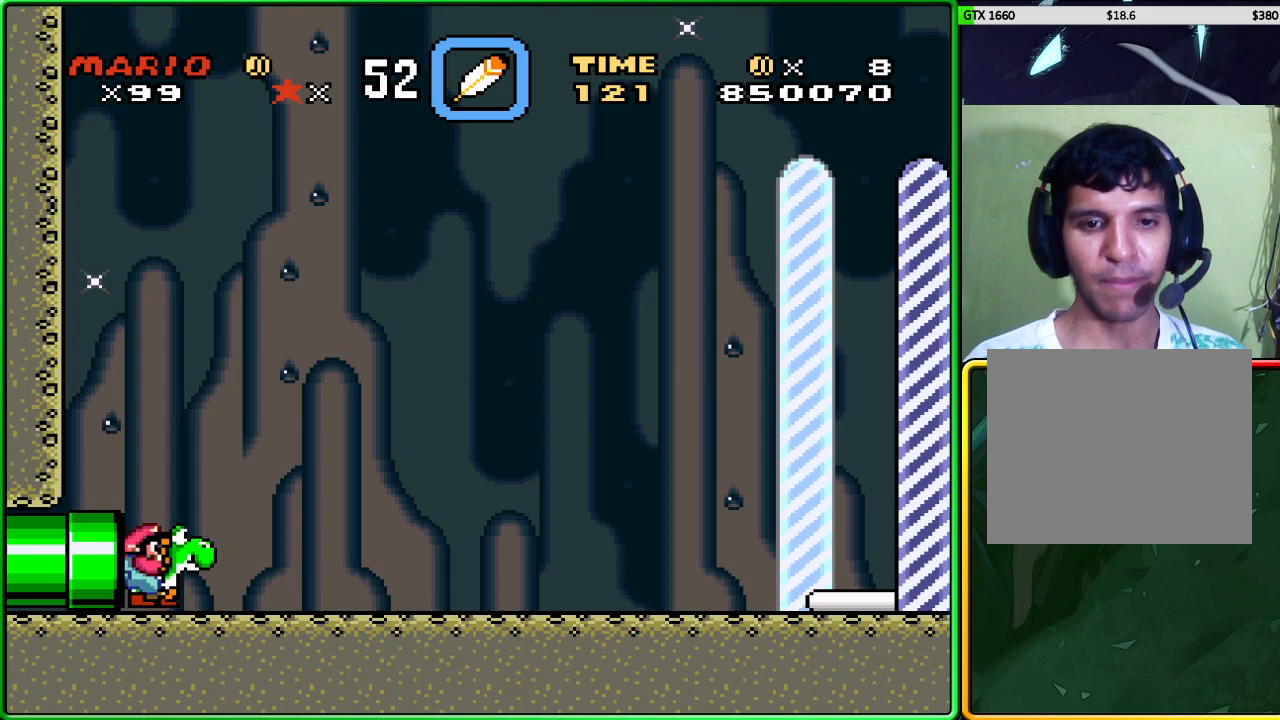
{"buttons": ["X"], "left_stick": "right", "events": []}
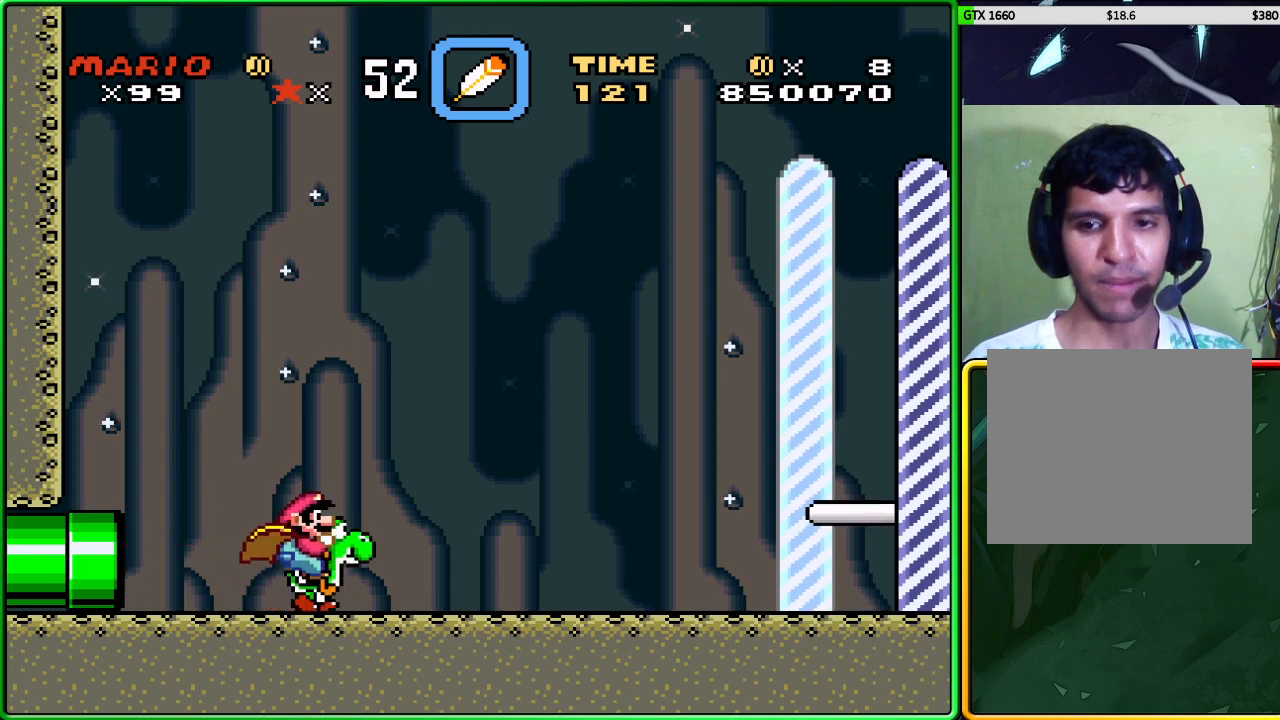
{"buttons": ["X"], "left_stick": "right", "events": []}
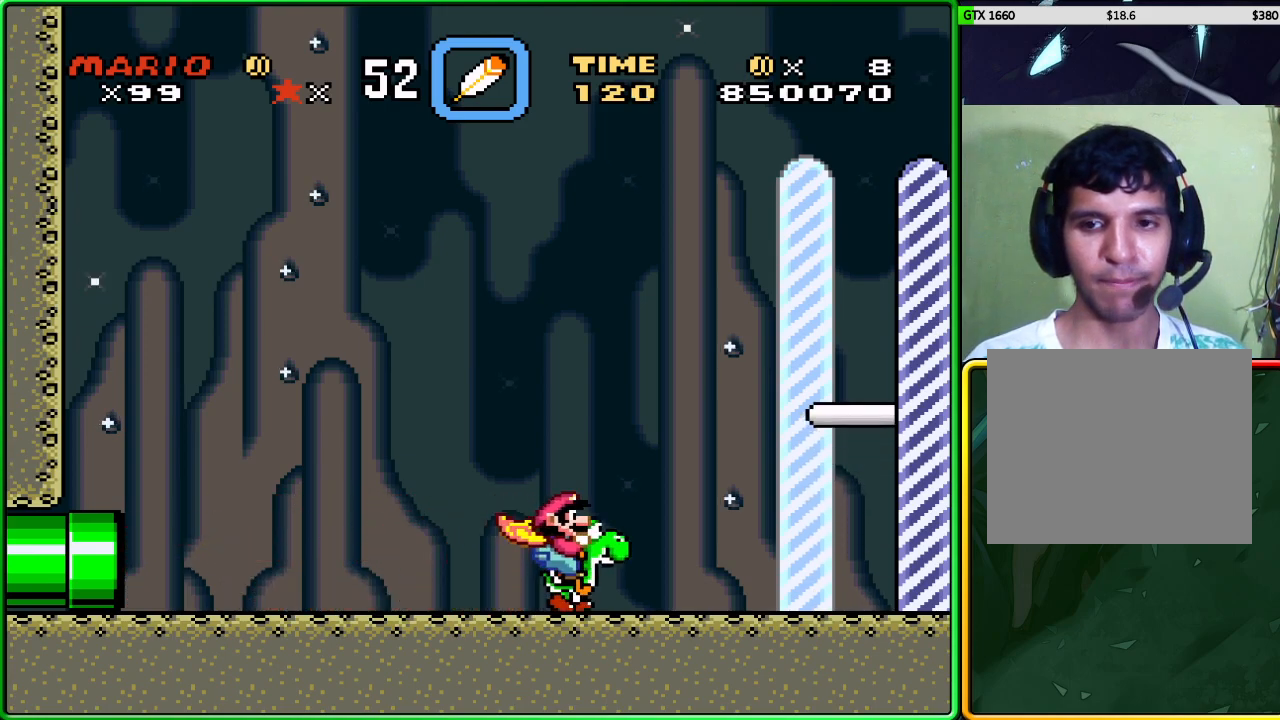
{"buttons": ["A", "X"], "left_stick": "right", "events": [[50, "A", "down"]]}
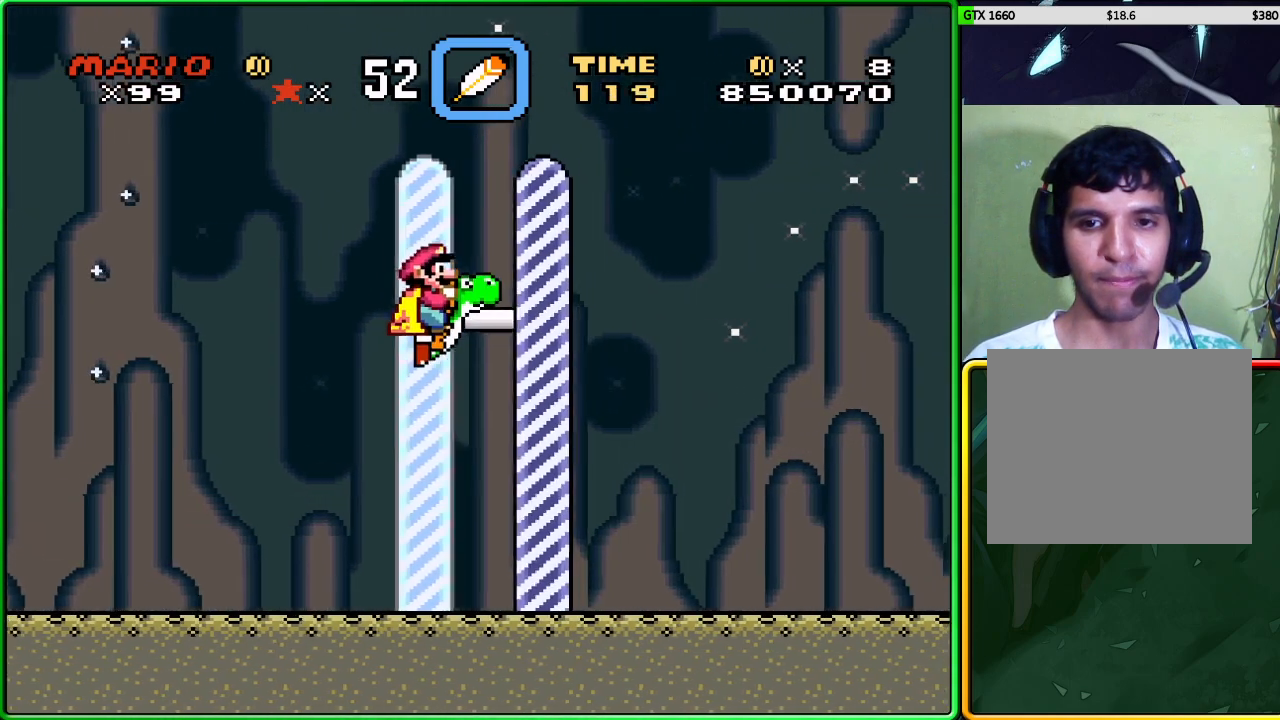
{"buttons": [], "left_stick": "center", "events": [[300, "X", "up"], [317, "A", "up"], [333, "left_stick", "center"]]}